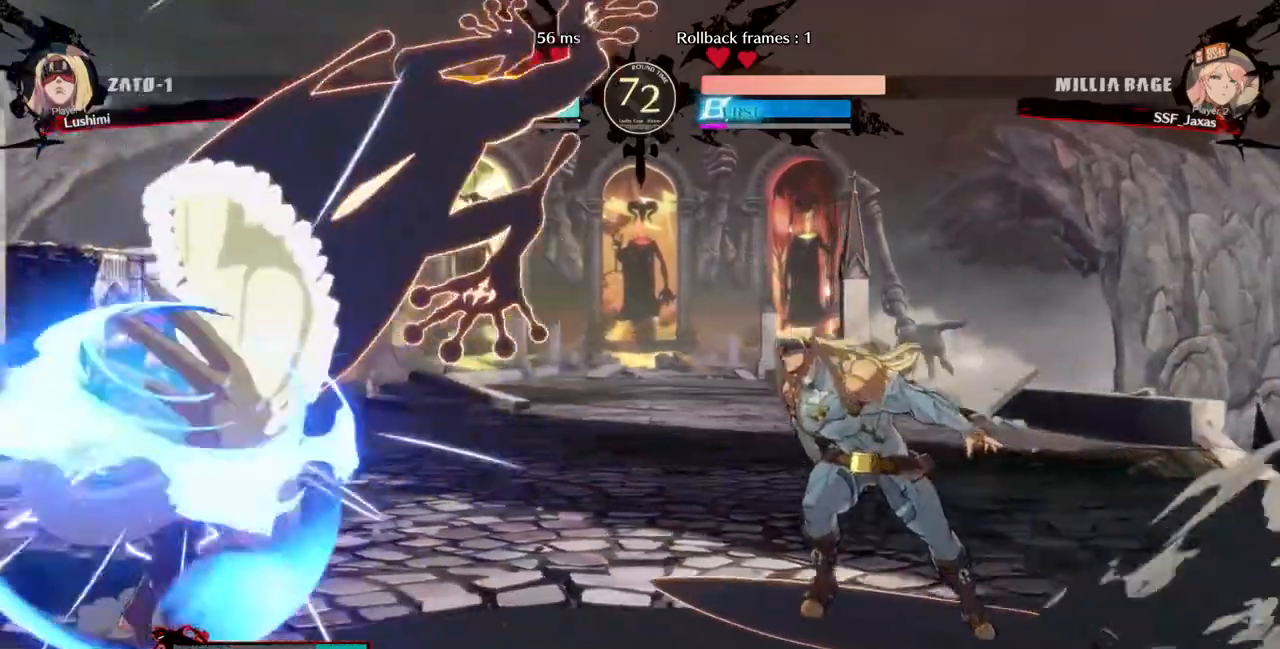
Gameplay with a controller (PlayStation layout); each line is a JSON object with the inputs held at the frame after it (dt_ms = milliseconds from this image to that frame). "events" lists button and stick changes between this image and that frame as [ms after this image, input, new state], when the widget could be followed in between. Not read: L3 R3.
{"dt_ms": 480, "buttons": ["DPAD_DOWN", "DPAD_LEFT"], "events": [[320, "DPAD_DOWN", "down"]]}
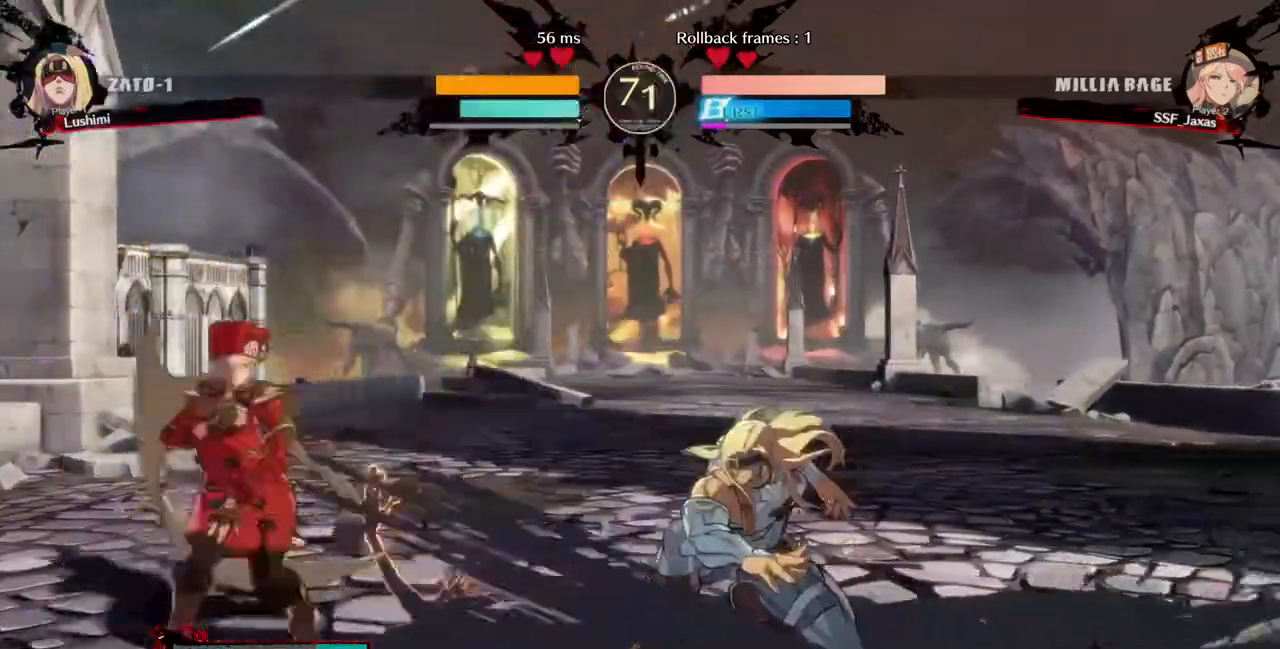
{"dt_ms": 520, "buttons": ["DPAD_DOWN", "DPAD_LEFT"], "events": [[40, "DPAD_LEFT", "up"], [40, "SQUARE", "down"], [160, "SQUARE", "up"], [240, "R2", "down"], [280, "R2", "up"], [360, "DPAD_LEFT", "down"]]}
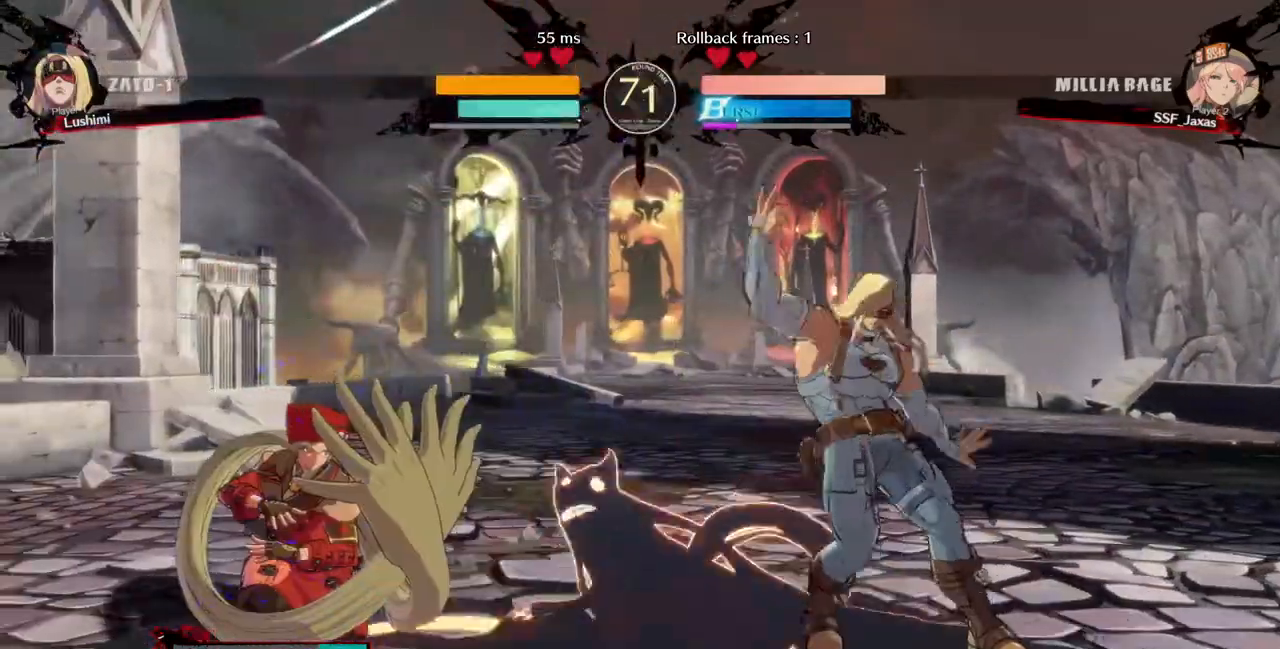
{"dt_ms": 1000, "buttons": ["DPAD_LEFT"]}
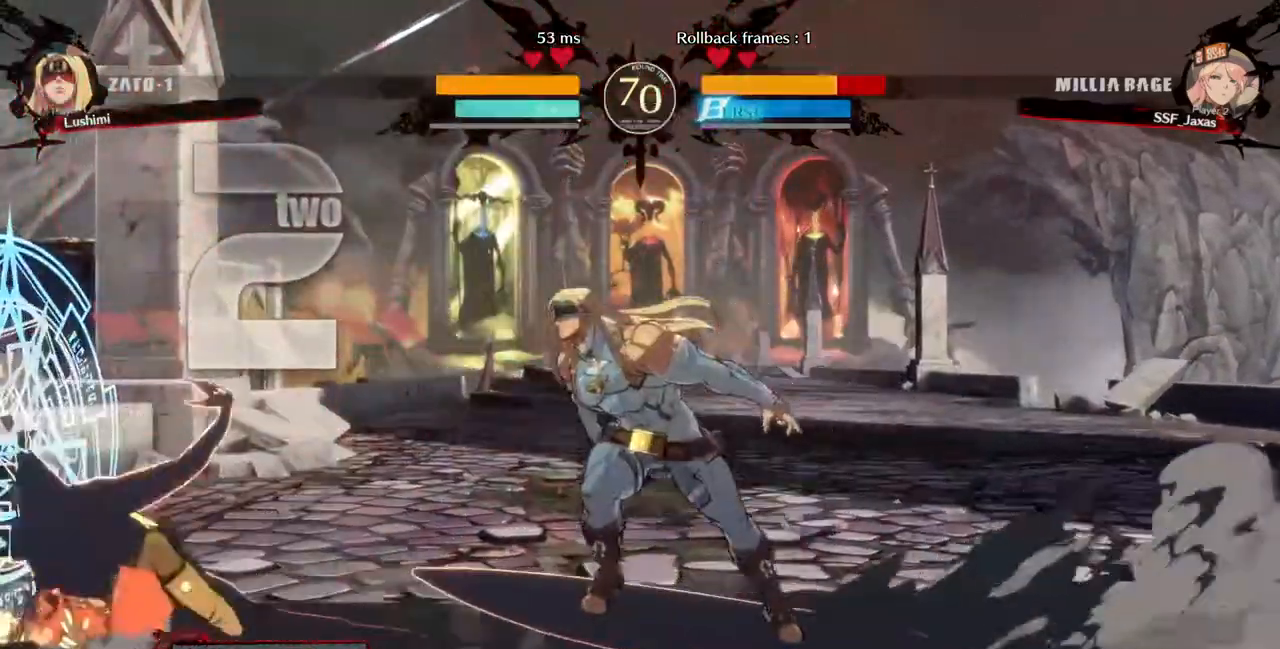
{"dt_ms": 480, "buttons": ["DPAD_DOWN", "DPAD_LEFT"], "events": [[280, "DPAD_DOWN", "down"]]}
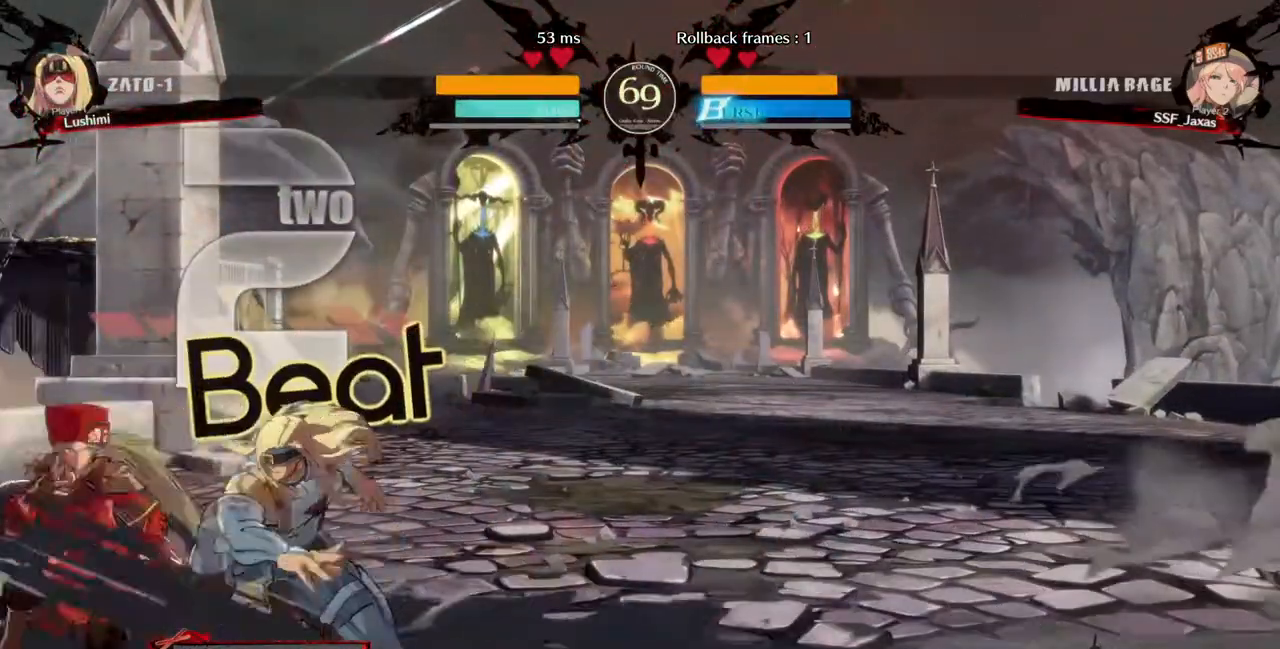
{"dt_ms": 520, "buttons": ["DPAD_DOWN", "DPAD_LEFT"], "events": []}
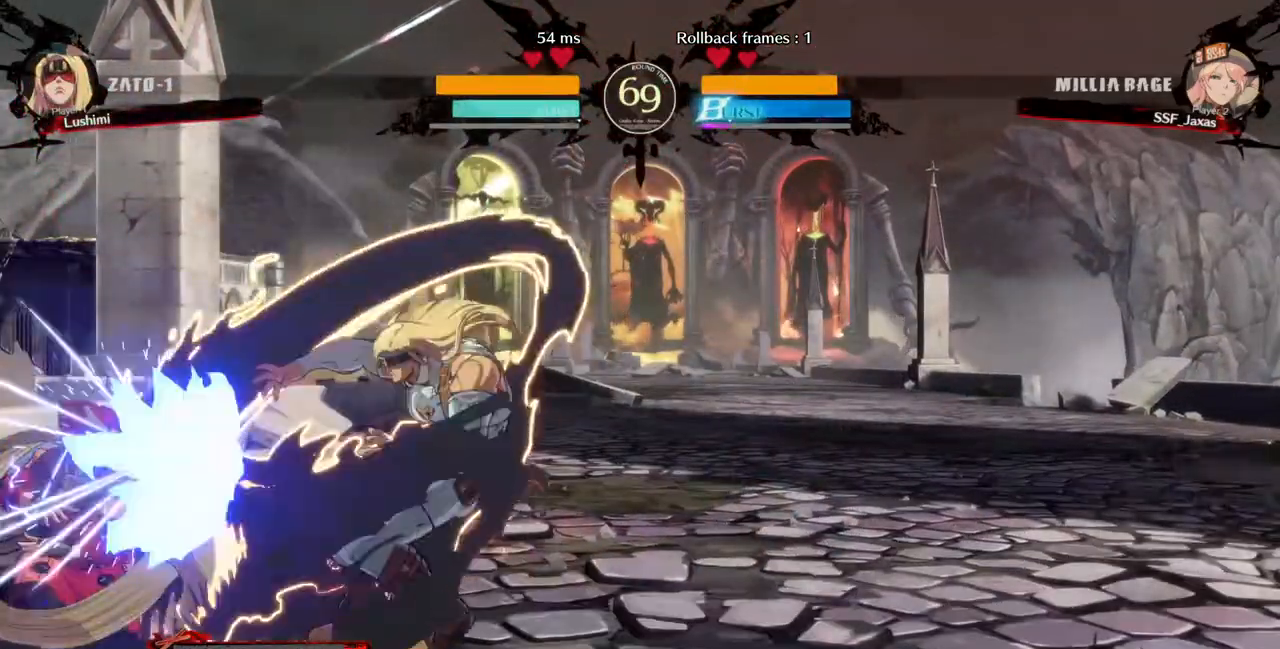
{"dt_ms": 480, "buttons": ["SQUARE", "TRIANGLE", "DPAD_DOWN", "DPAD_LEFT"], "events": [[400, "SQUARE", "down"], [400, "TRIANGLE", "down"]]}
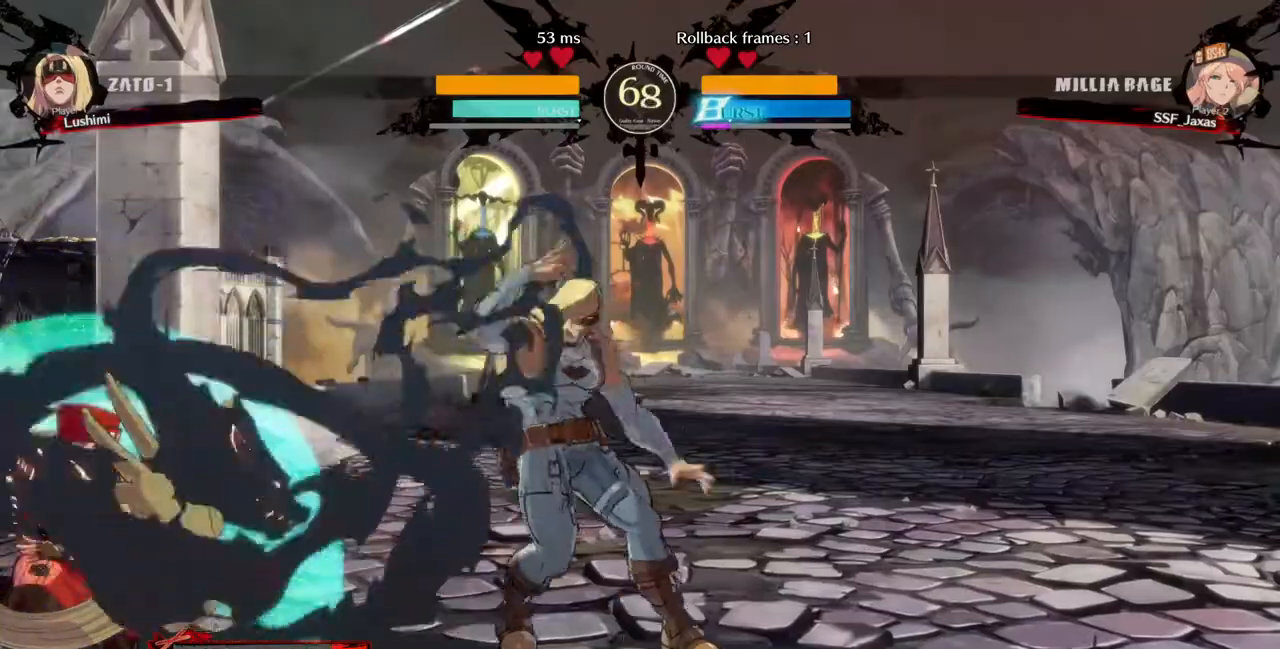
{"dt_ms": 520, "buttons": ["DPAD_DOWN", "DPAD_LEFT"], "events": [[440, "SQUARE", "up"], [440, "TRIANGLE", "up"]]}
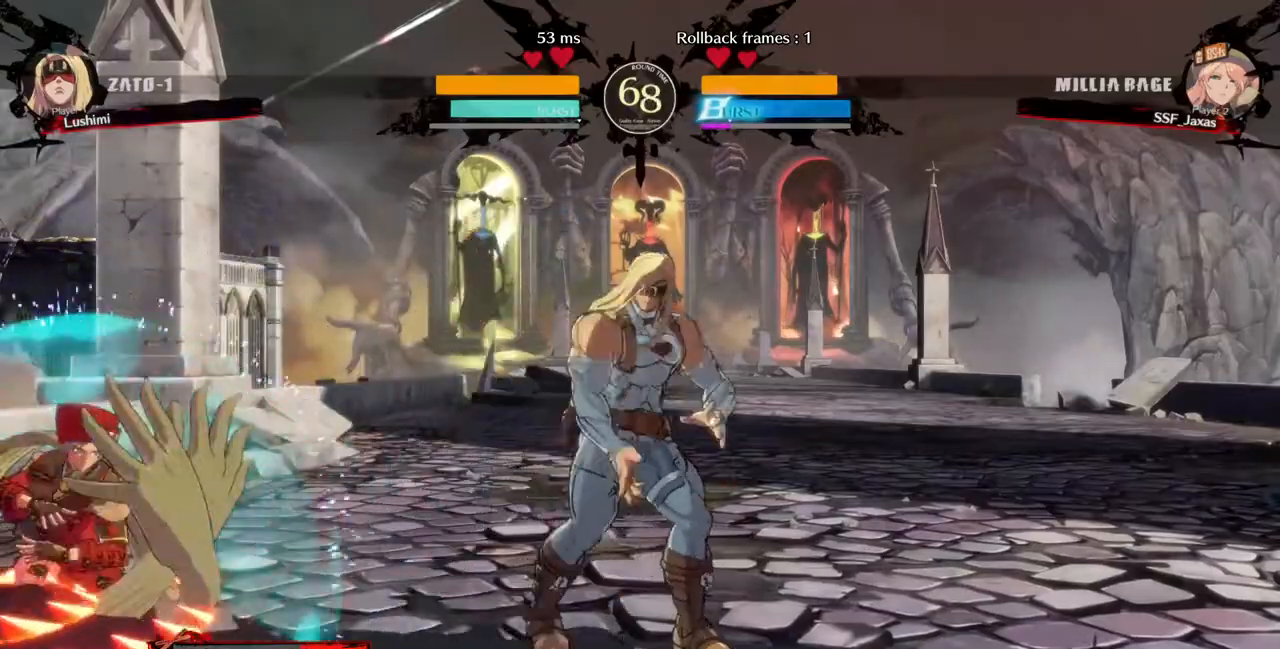
{"dt_ms": 480, "buttons": ["DPAD_LEFT"], "events": [[80, "DPAD_DOWN", "up"], [160, "DPAD_UP", "down"], [280, "DPAD_UP", "up"]]}
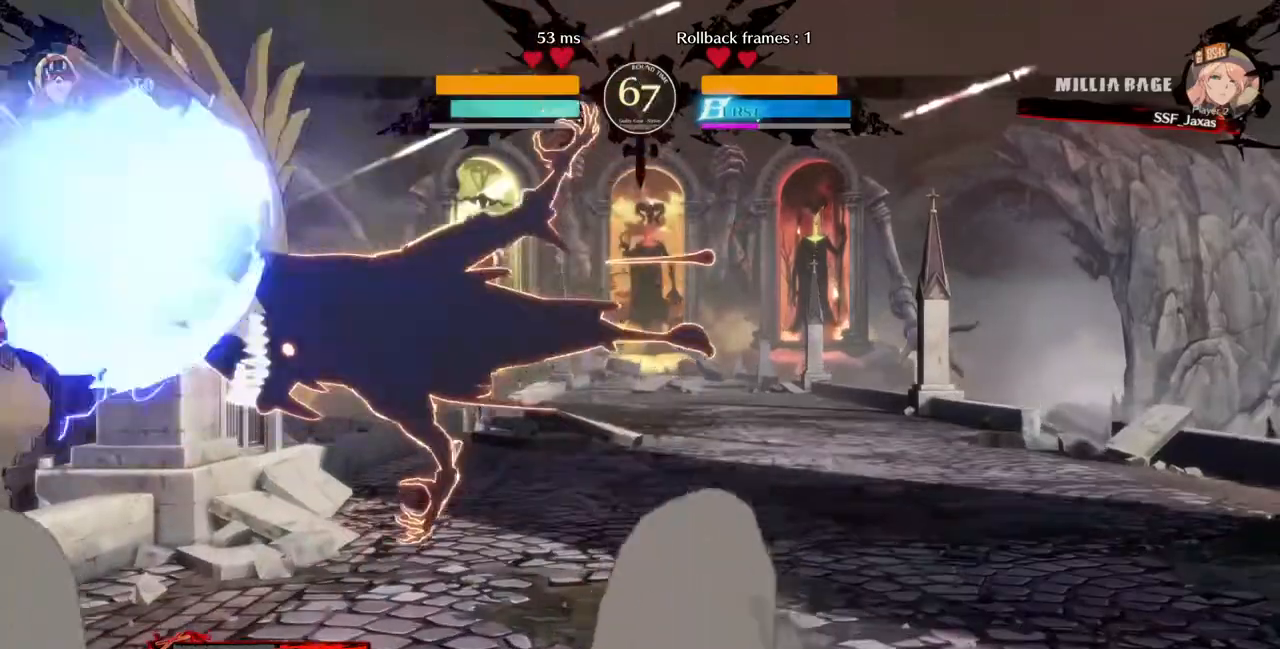
{"dt_ms": 520, "buttons": ["DPAD_LEFT"], "events": [[40, "TRIANGLE", "down"], [160, "TRIANGLE", "up"]]}
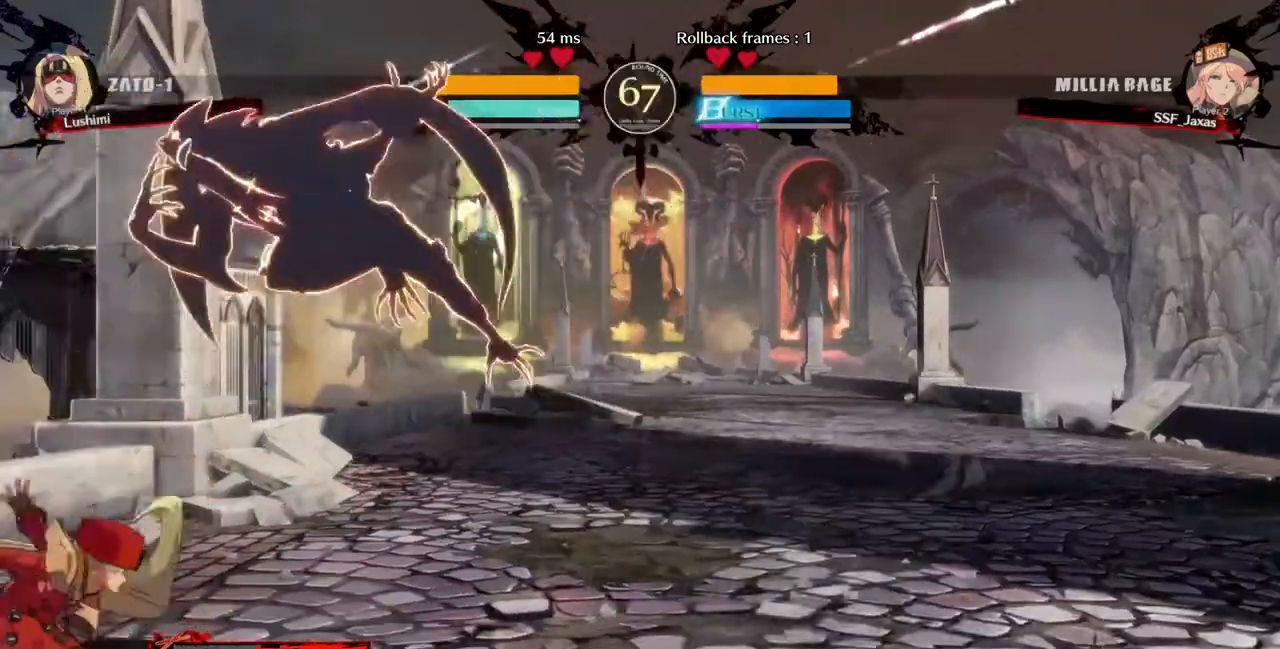
{"dt_ms": 480, "buttons": ["R2", "DPAD_DOWN"], "events": [[240, "DPAD_DOWN", "down"], [280, "SQUARE", "down"], [320, "DPAD_LEFT", "up"], [360, "SQUARE", "up"], [480, "R2", "down"]]}
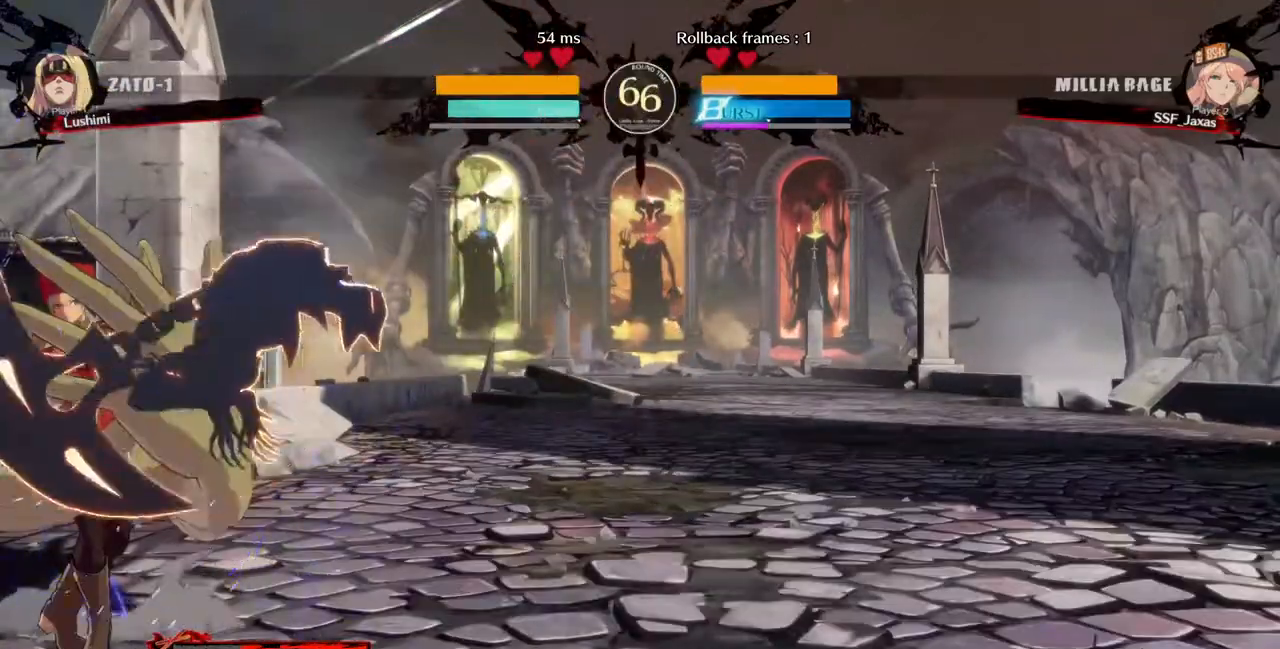
{"dt_ms": 520, "buttons": ["SQUARE", "TRIANGLE", "DPAD_DOWN", "DPAD_LEFT"], "events": [[40, "DPAD_LEFT", "down"], [40, "R2", "up"], [240, "SQUARE", "down"], [240, "TRIANGLE", "down"]]}
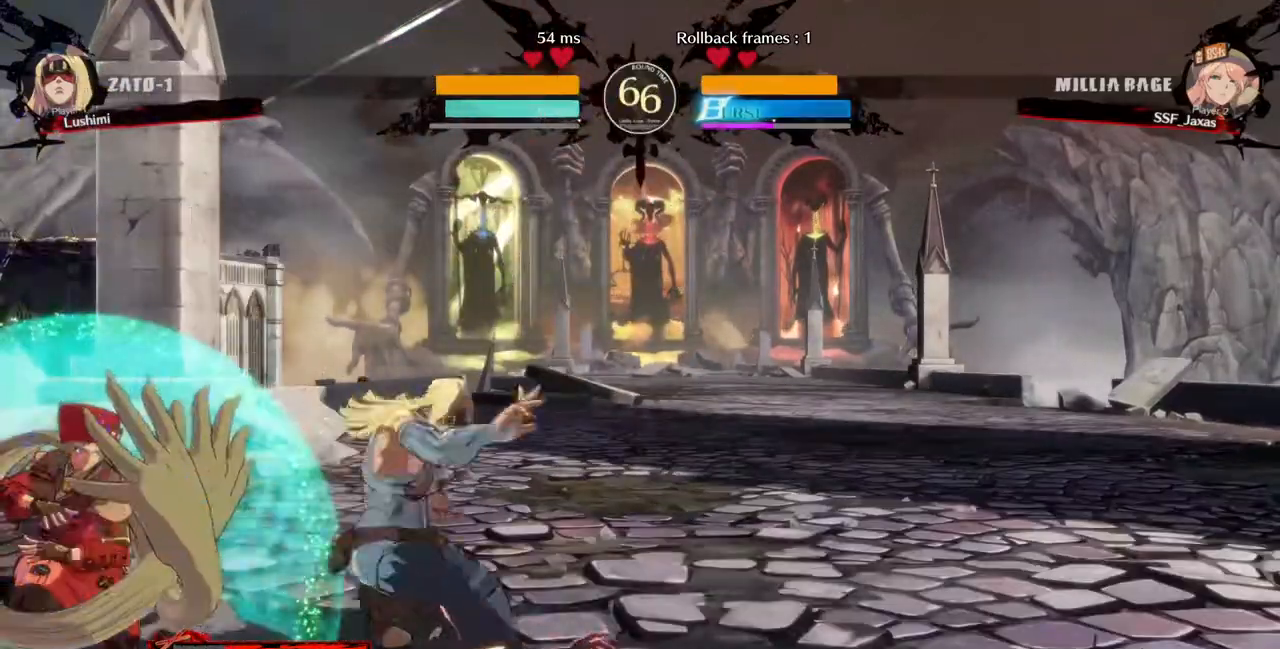
{"dt_ms": 480, "buttons": ["DPAD_DOWN", "DPAD_LEFT"]}
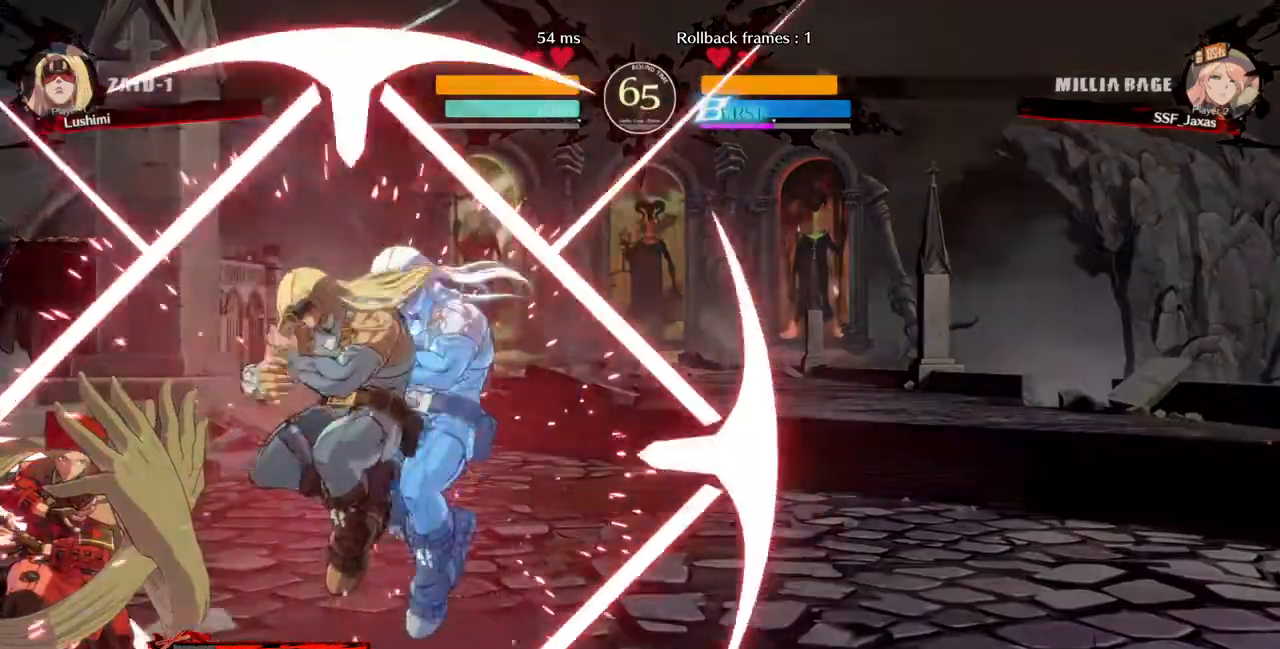
{"dt_ms": 520, "buttons": ["DPAD_DOWN", "DPAD_LEFT"]}
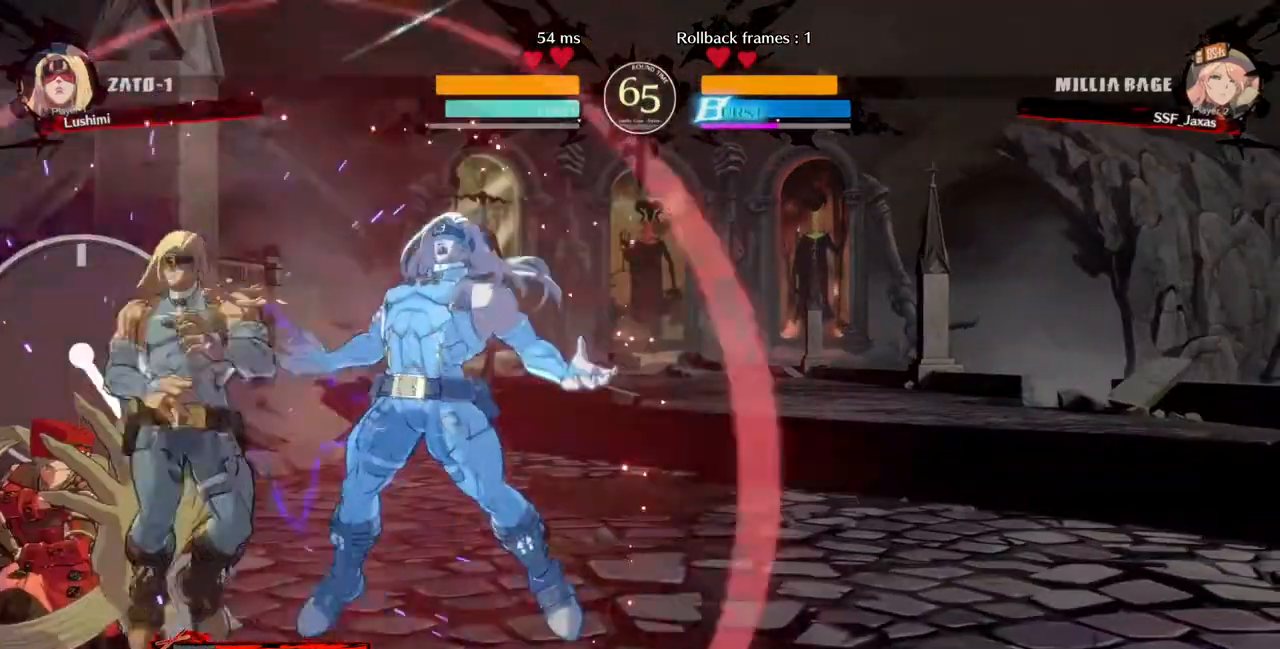
{"dt_ms": 480, "buttons": ["DPAD_DOWN", "DPAD_LEFT"], "events": []}
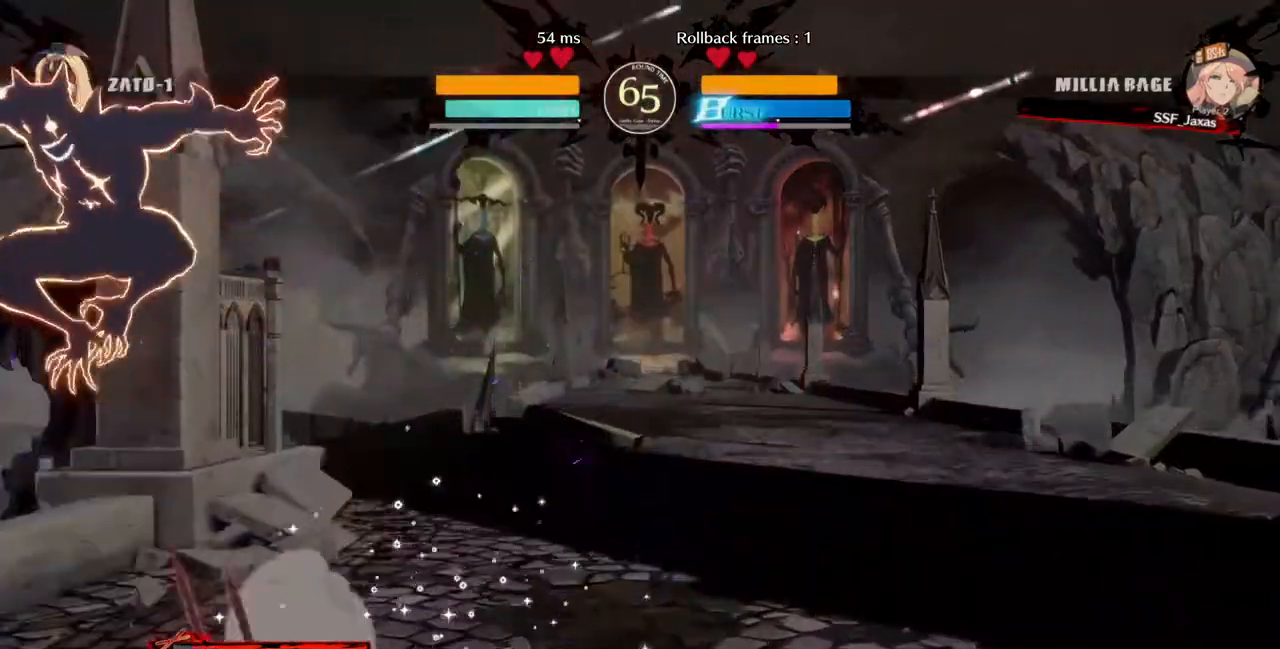
{"dt_ms": 520, "buttons": ["DPAD_LEFT"], "events": [[40, "DPAD_DOWN", "up"], [280, "R2", "down"], [400, "R2", "up"]]}
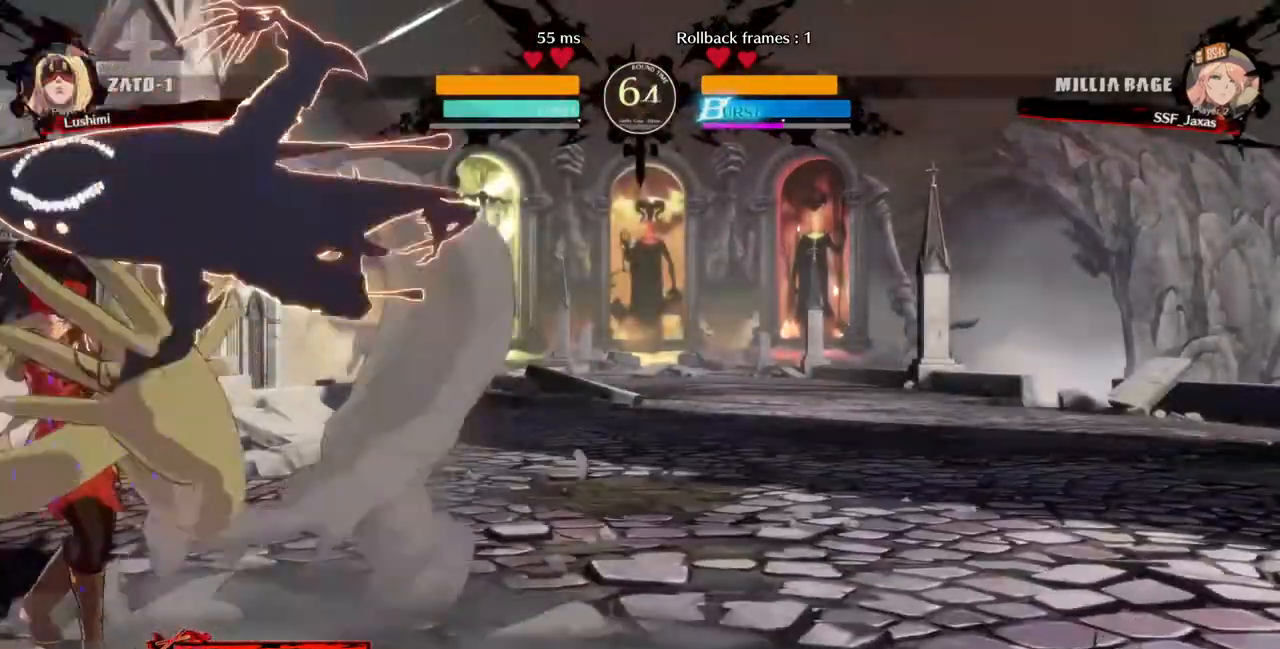
{"dt_ms": 480, "buttons": ["DPAD_LEFT"], "events": [[80, "R2", "down"], [160, "R2", "up"]]}
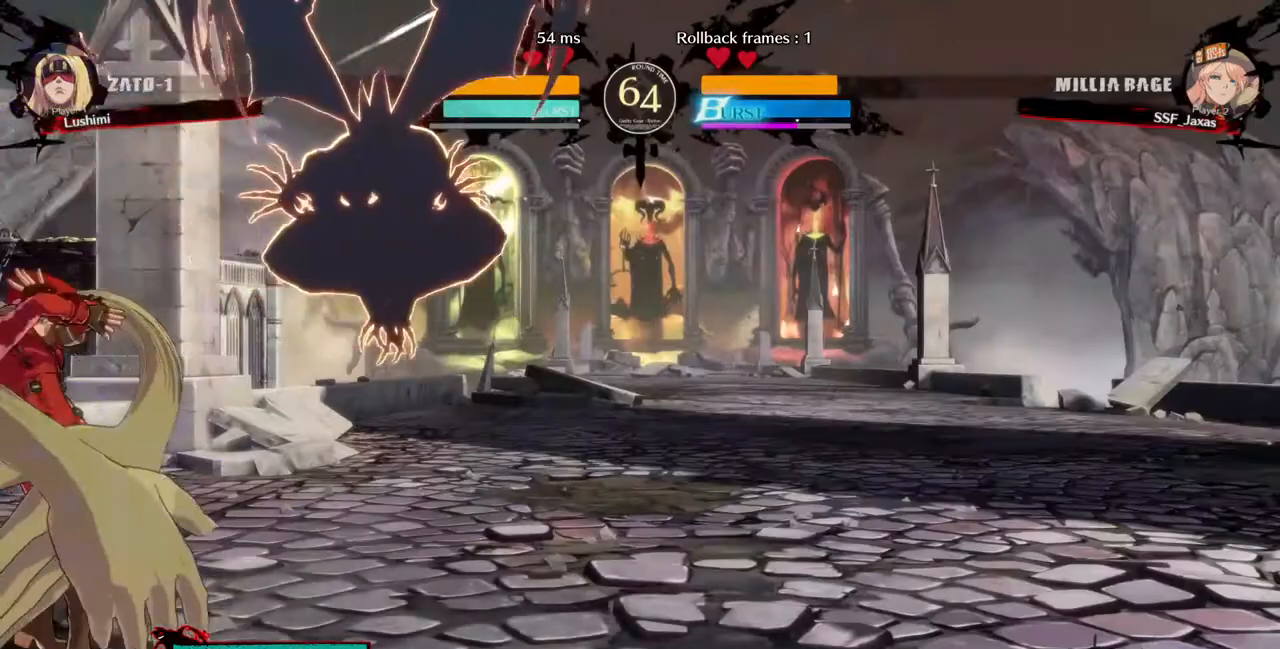
{"dt_ms": 520, "buttons": ["R2", "DPAD_LEFT"], "events": [[440, "R2", "down"]]}
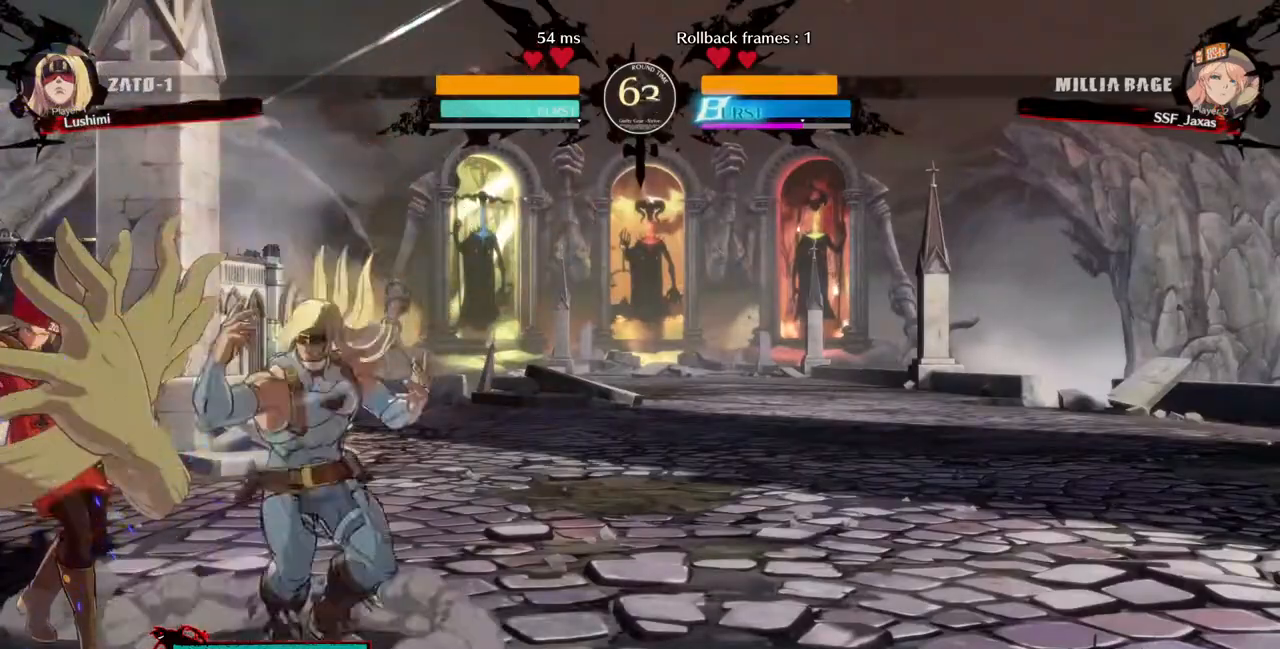
{"dt_ms": 480, "buttons": ["DPAD_DOWN", "DPAD_LEFT"], "events": [[40, "R2", "up"], [120, "DPAD_DOWN", "down"]]}
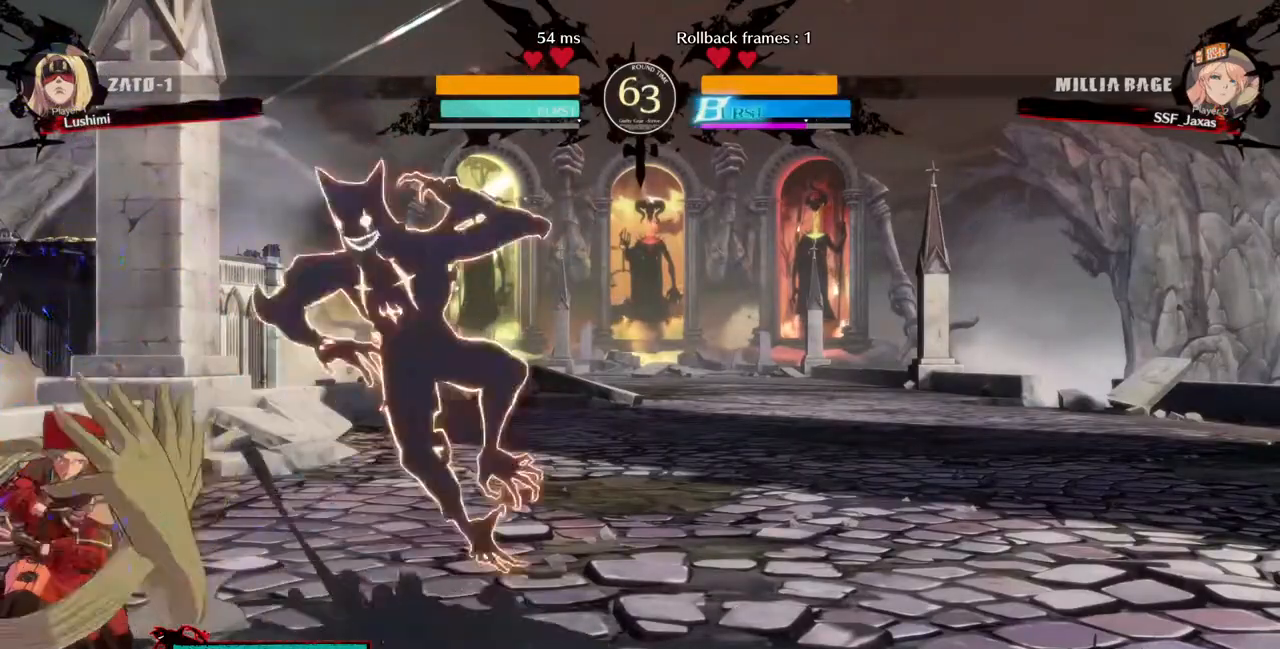
{"dt_ms": 520, "buttons": ["DPAD_LEFT"], "events": [[40, "SQUARE", "down"], [40, "TRIANGLE", "down"], [280, "DPAD_DOWN", "up"], [280, "SQUARE", "up"], [280, "TRIANGLE", "up"]]}
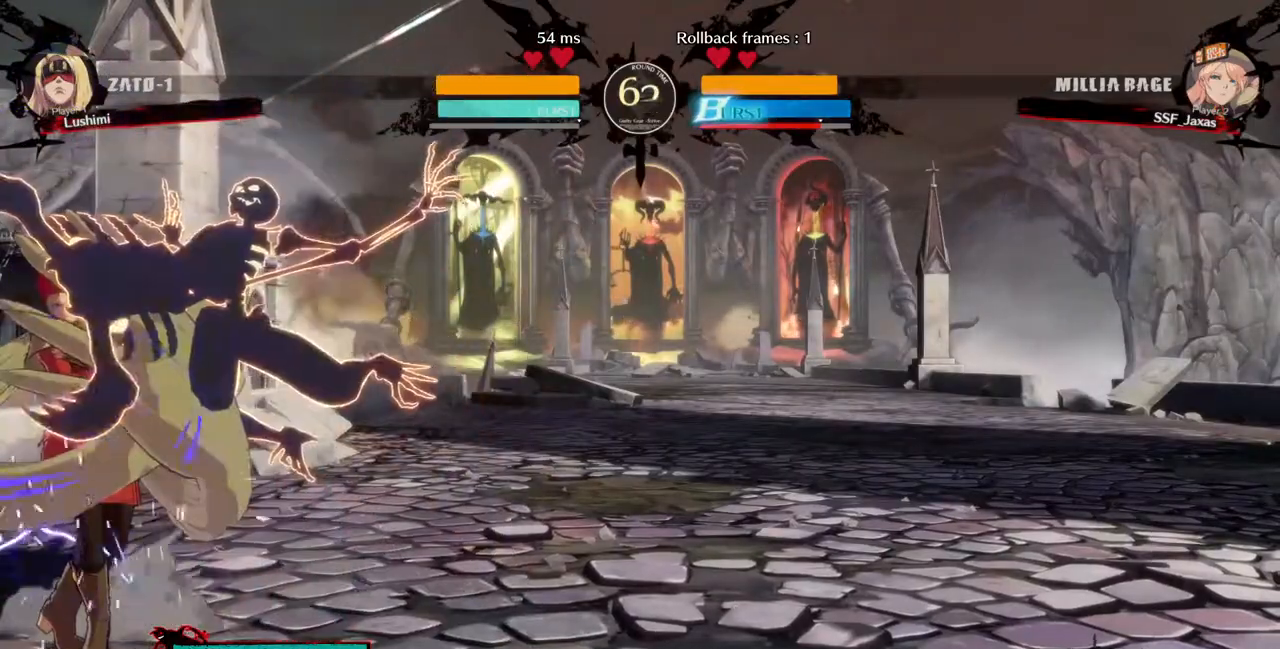
{"dt_ms": 480, "buttons": ["DPAD_DOWN", "DPAD_LEFT"], "events": [[160, "DPAD_DOWN", "down"]]}
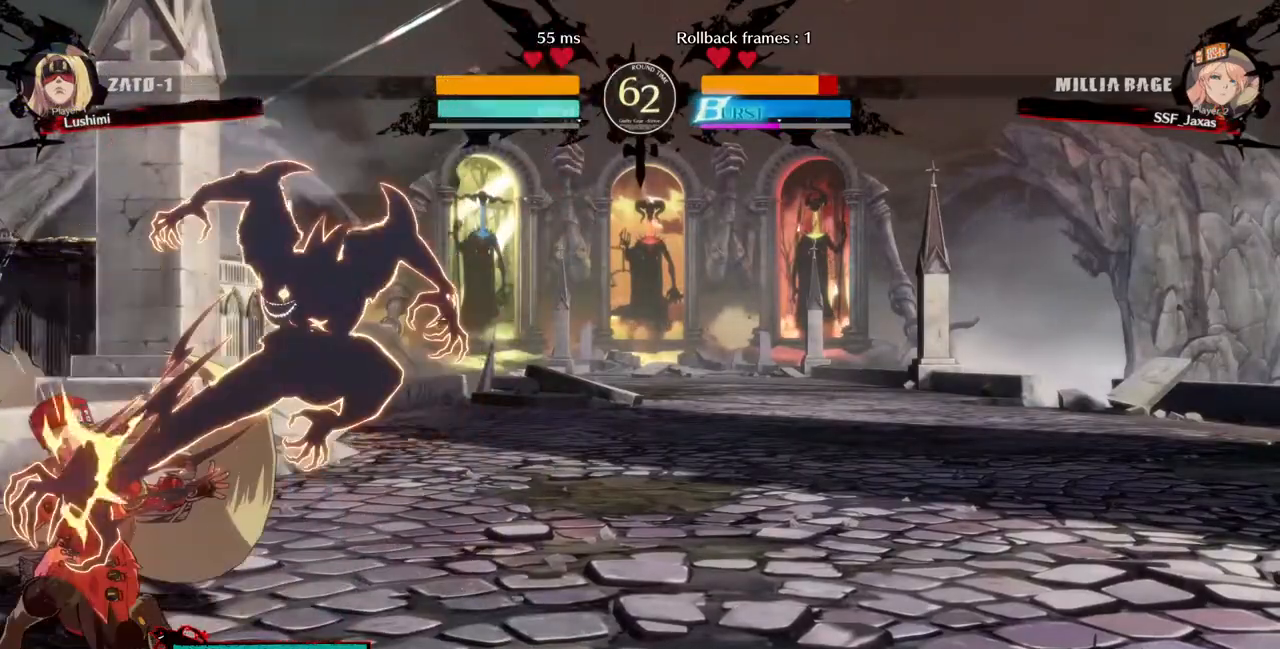
{"dt_ms": 520, "buttons": ["SQUARE", "TRIANGLE", "DPAD_DOWN", "DPAD_LEFT"], "events": [[320, "SQUARE", "down"], [320, "TRIANGLE", "down"]]}
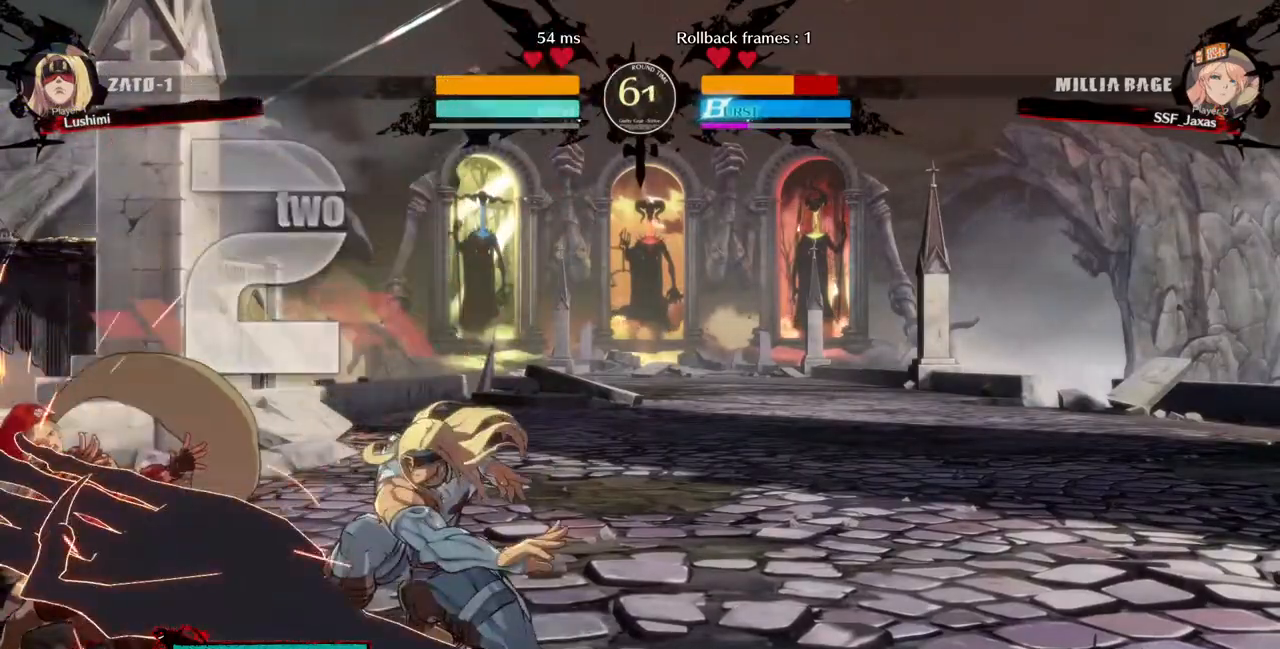
{"dt_ms": 480, "buttons": ["DPAD_DOWN", "DPAD_LEFT"], "events": [[160, "SQUARE", "up"], [160, "TRIANGLE", "up"]]}
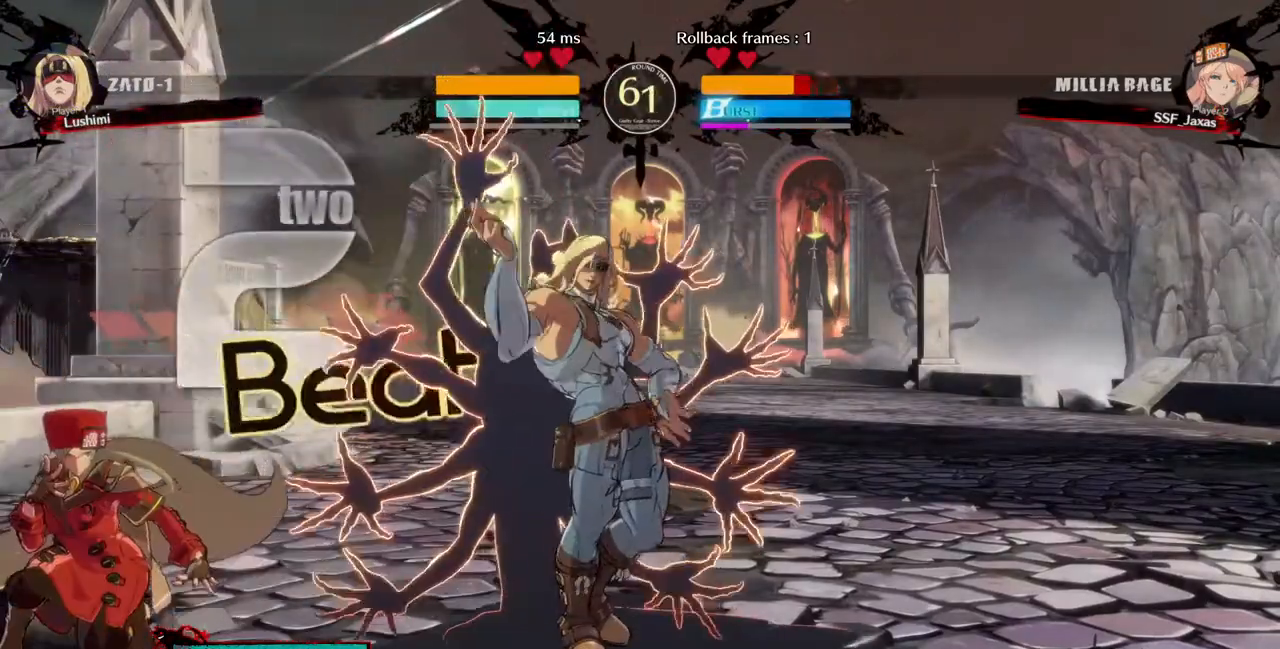
{"dt_ms": 520, "buttons": ["DPAD_LEFT"], "events": [[280, "DPAD_DOWN", "up"], [280, "DPAD_UP", "down"], [400, "DPAD_UP", "up"]]}
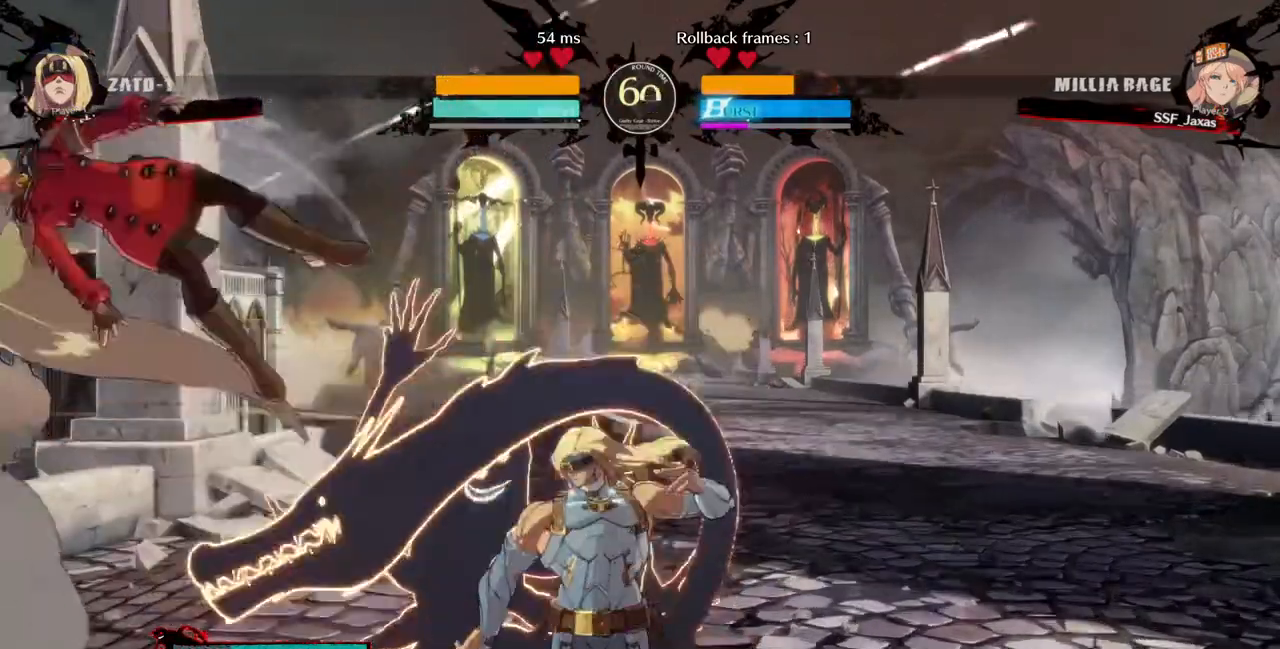
{"dt_ms": 480, "buttons": ["R1", "DPAD_RIGHT"], "events": [[40, "DPAD_LEFT", "up"], [160, "L1", "down"], [280, "L1", "up"], [320, "DPAD_DOWN", "down"], [360, "DPAD_RIGHT", "down"], [440, "DPAD_DOWN", "up"], [440, "R1", "down"]]}
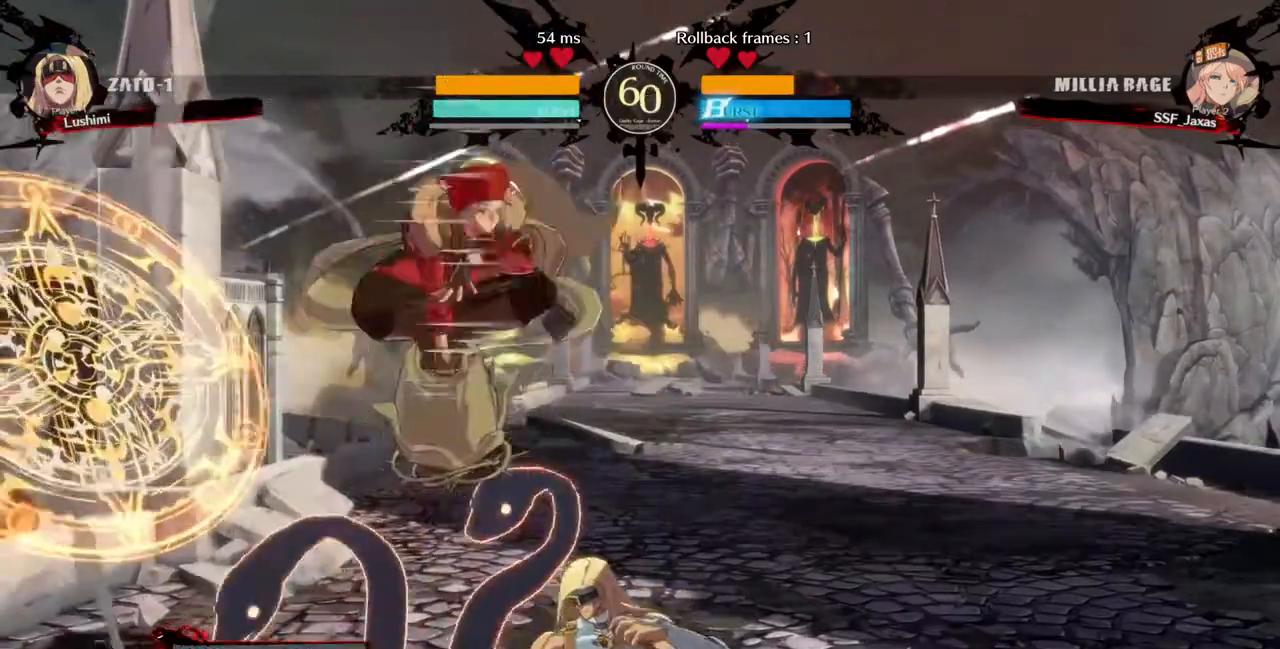
{"dt_ms": 520, "buttons": ["DPAD_RIGHT"]}
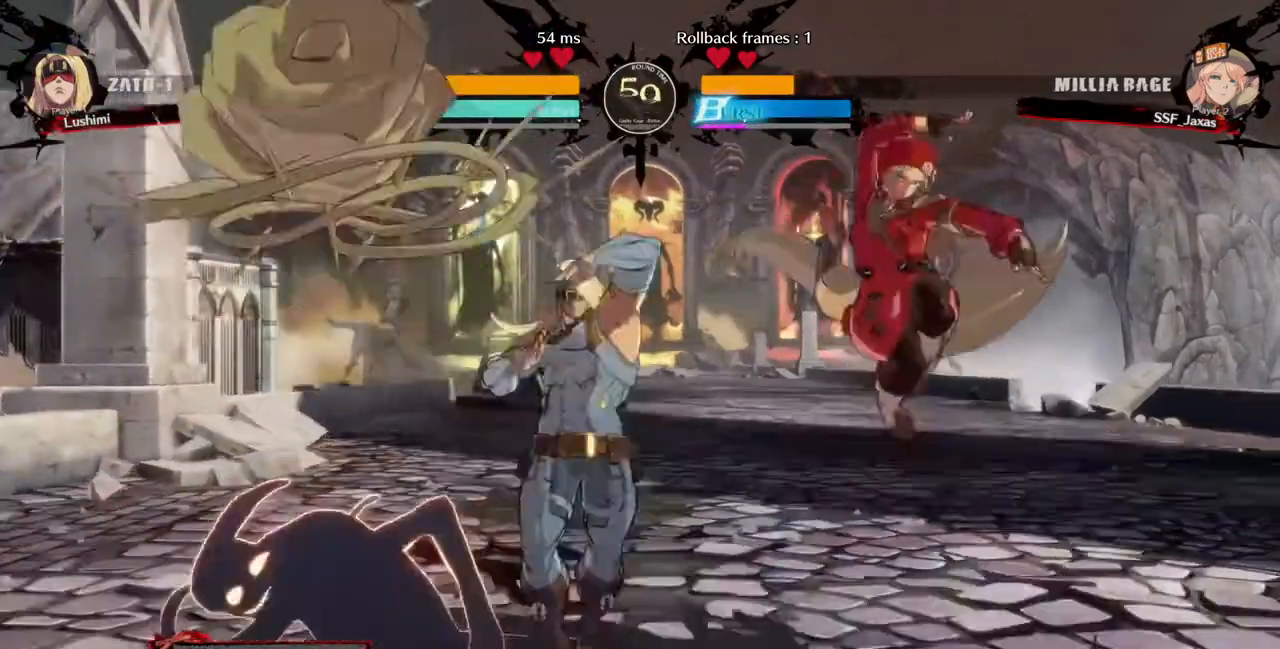
{"dt_ms": 1000, "buttons": []}
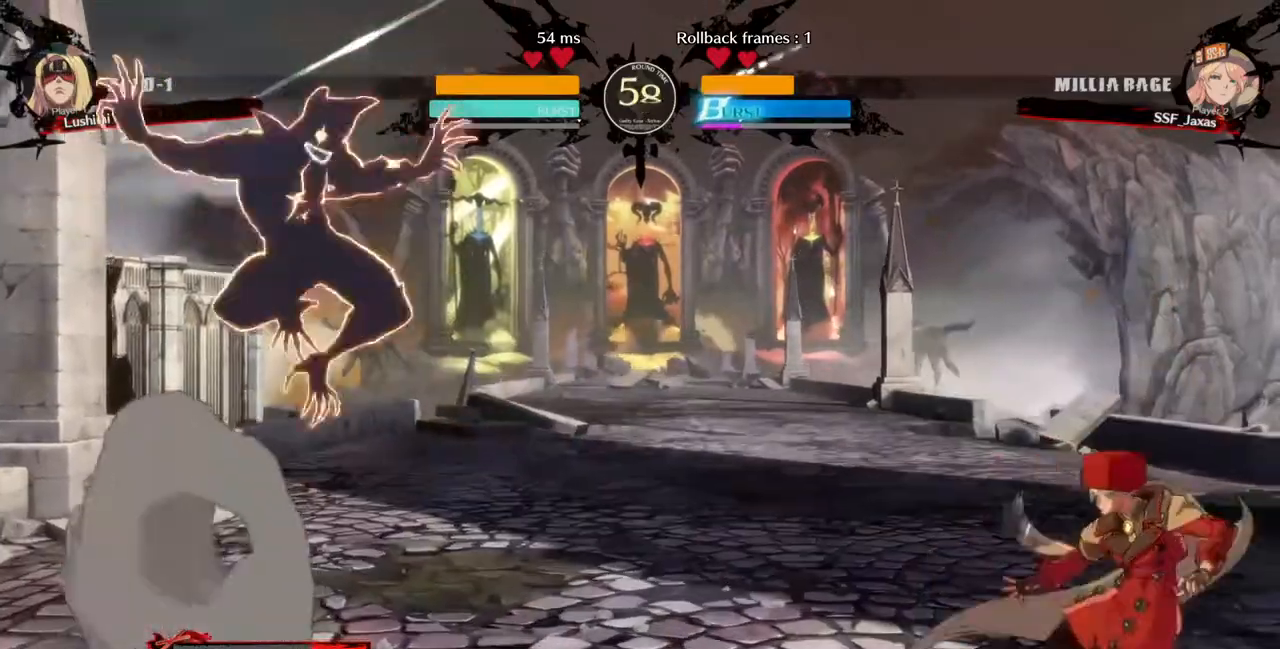
{"dt_ms": 480, "buttons": ["SQUARE", "TRIANGLE", "DPAD_DOWN", "DPAD_RIGHT"]}
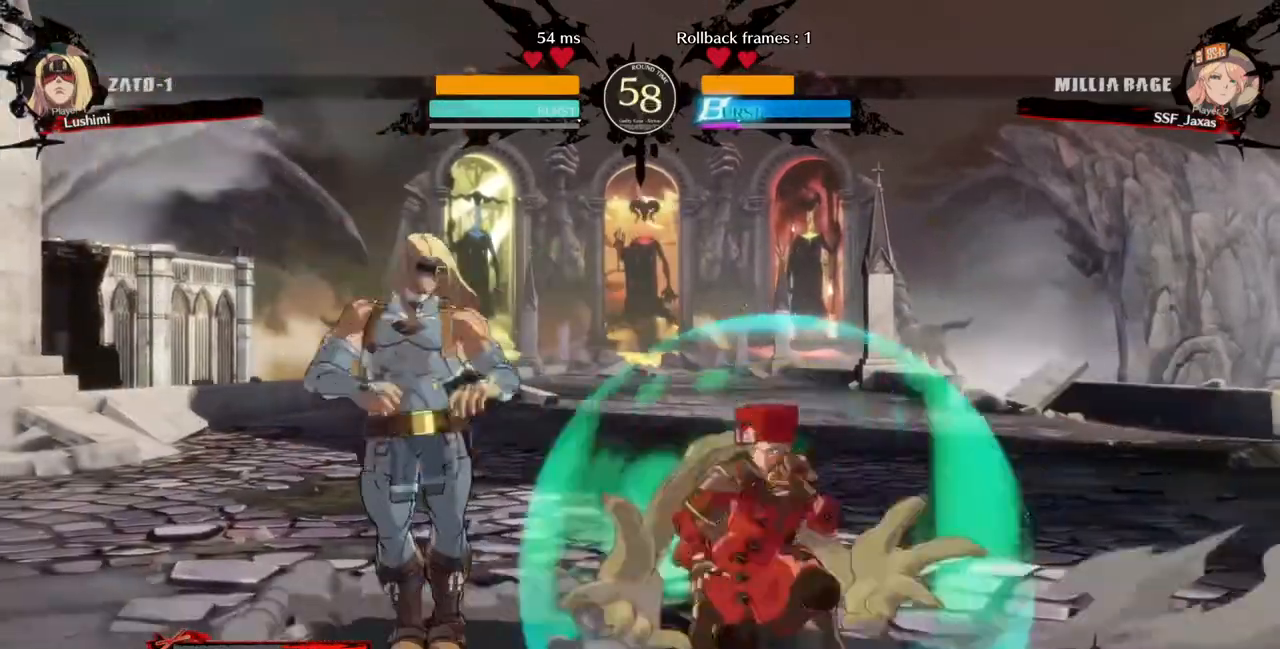
{"dt_ms": 520, "buttons": ["DPAD_DOWN", "DPAD_RIGHT"], "events": [[40, "SQUARE", "up"], [40, "TRIANGLE", "up"]]}
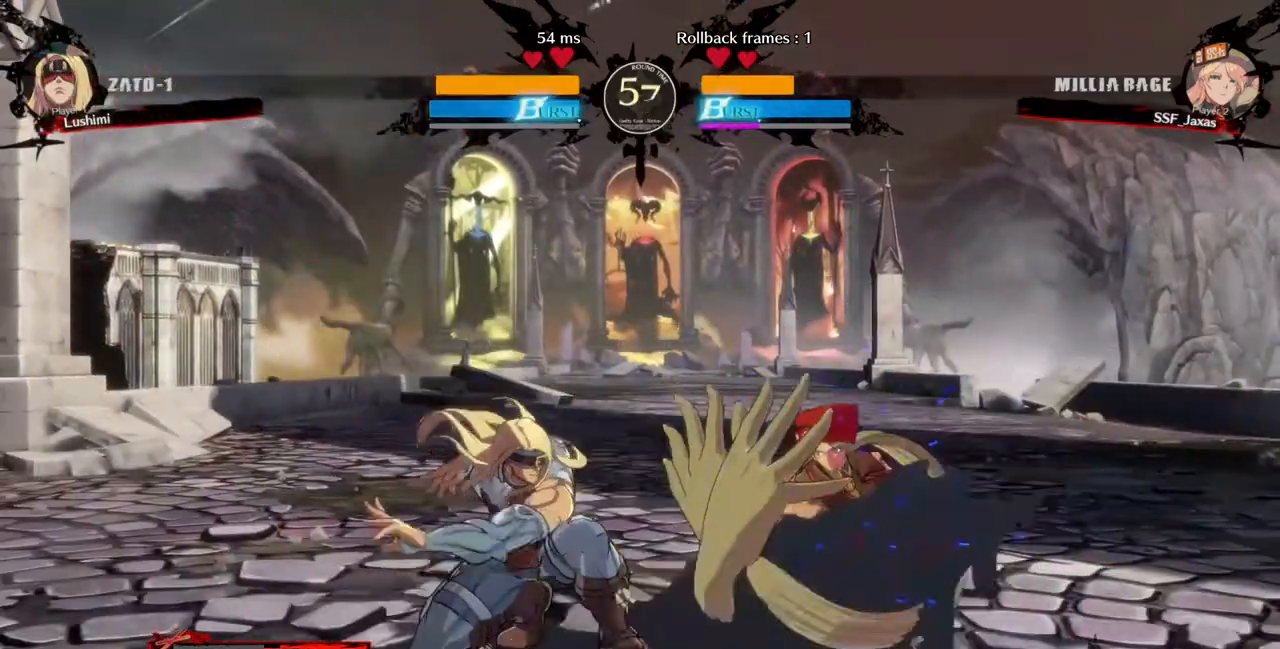
{"dt_ms": 480, "buttons": [], "events": [[120, "DPAD_RIGHT", "up"], [120, "SQUARE", "down"], [160, "SQUARE", "up"], [280, "R2", "down"], [440, "DPAD_DOWN", "up"], [480, "R2", "up"]]}